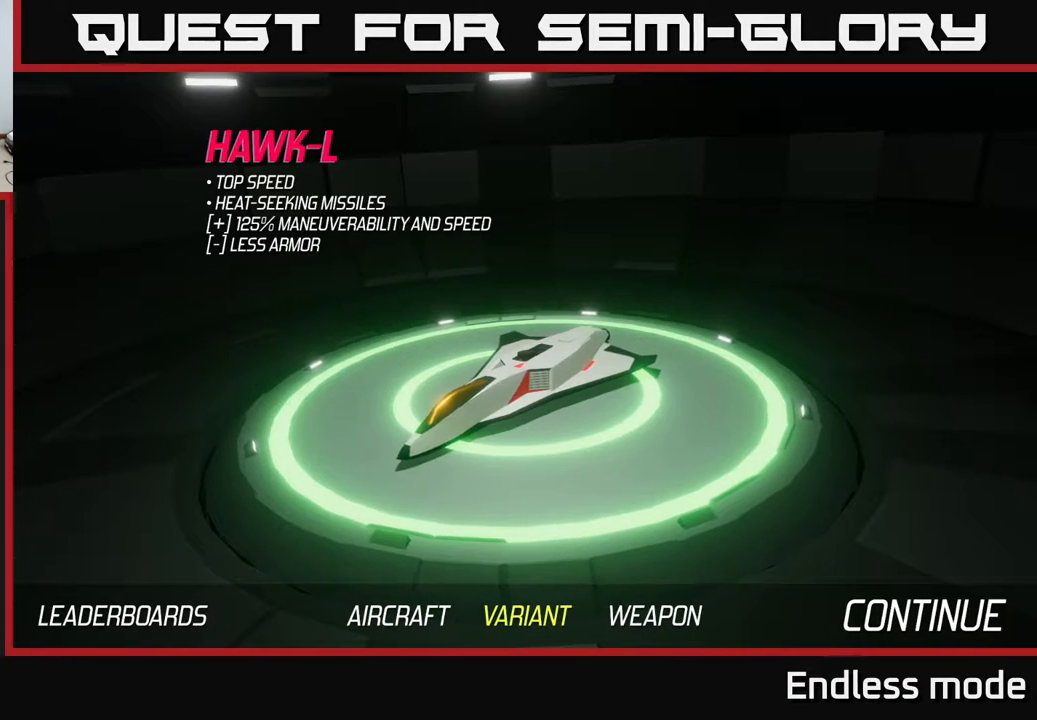
Gameplay with a controller (Xbox layout); each line is a JSON object with the inputs held at the frame after it. "events" lists button and stick changes between this image and that frame as [ms after this image, input, new state], when the widget could be followed in between. Not read: right_stick.
{"buttons": [], "left_stick": "center", "events": []}
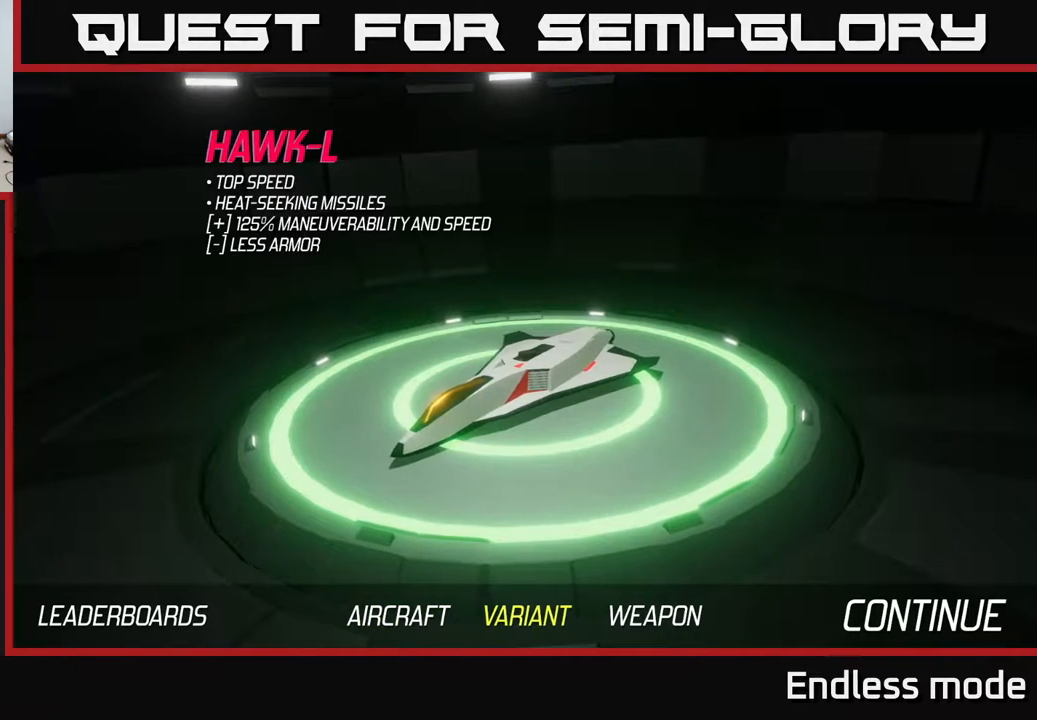
{"buttons": [], "left_stick": "center", "events": []}
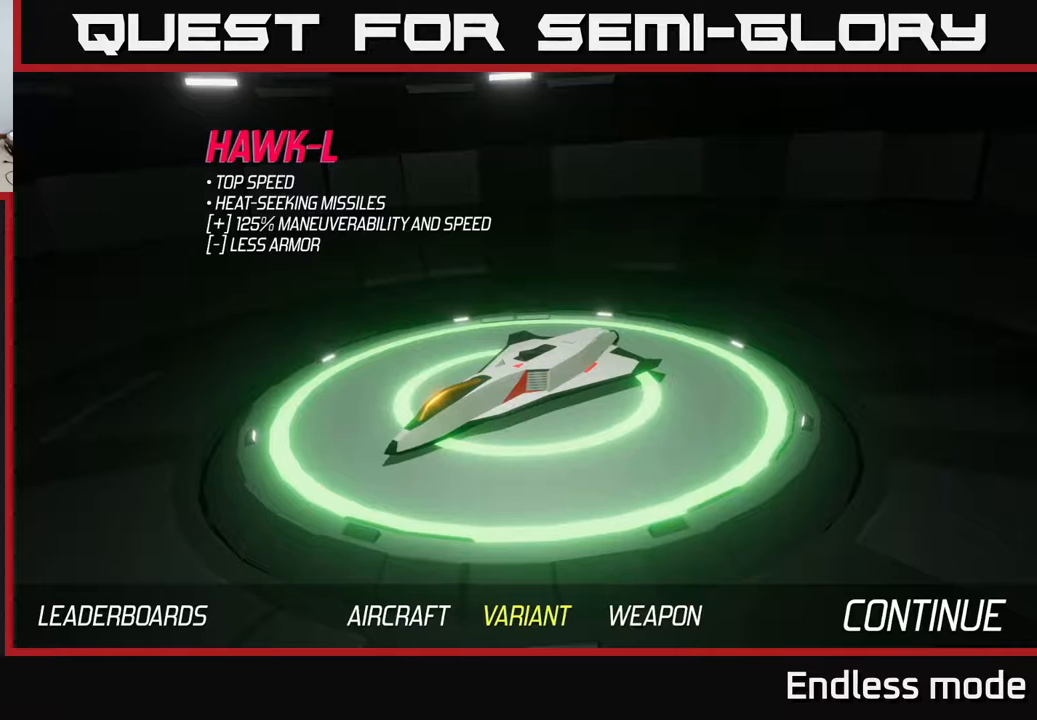
{"buttons": [], "left_stick": "center", "events": []}
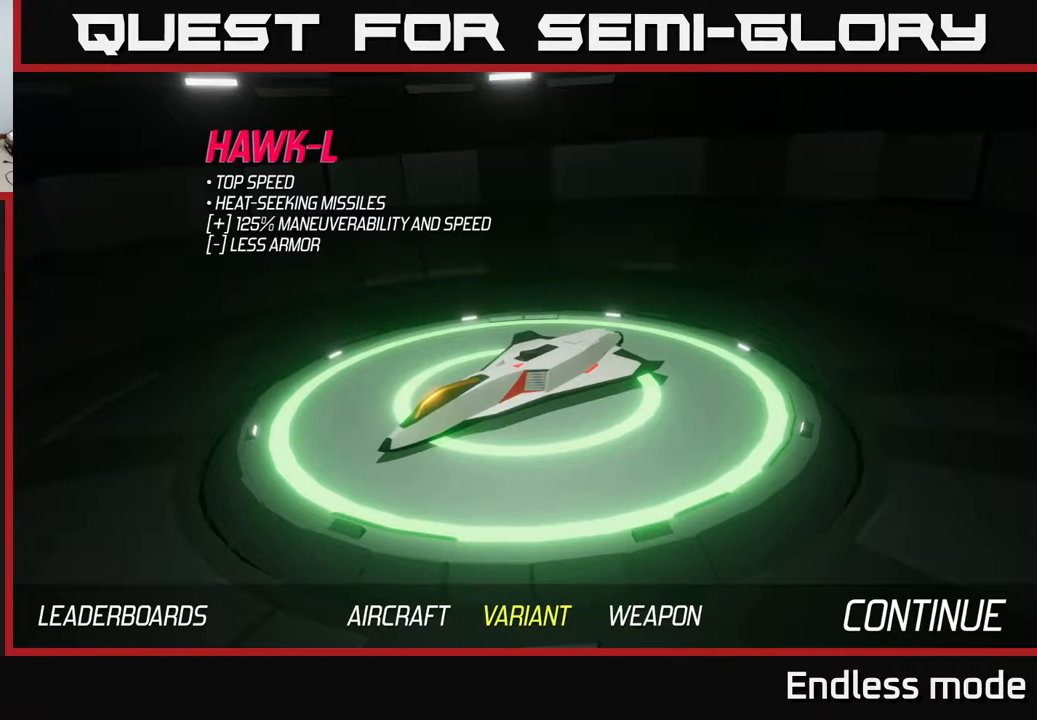
{"buttons": [], "left_stick": "left", "events": [[67, "left_stick", "right"], [267, "left_stick", "center"], [350, "left_stick", "left"]]}
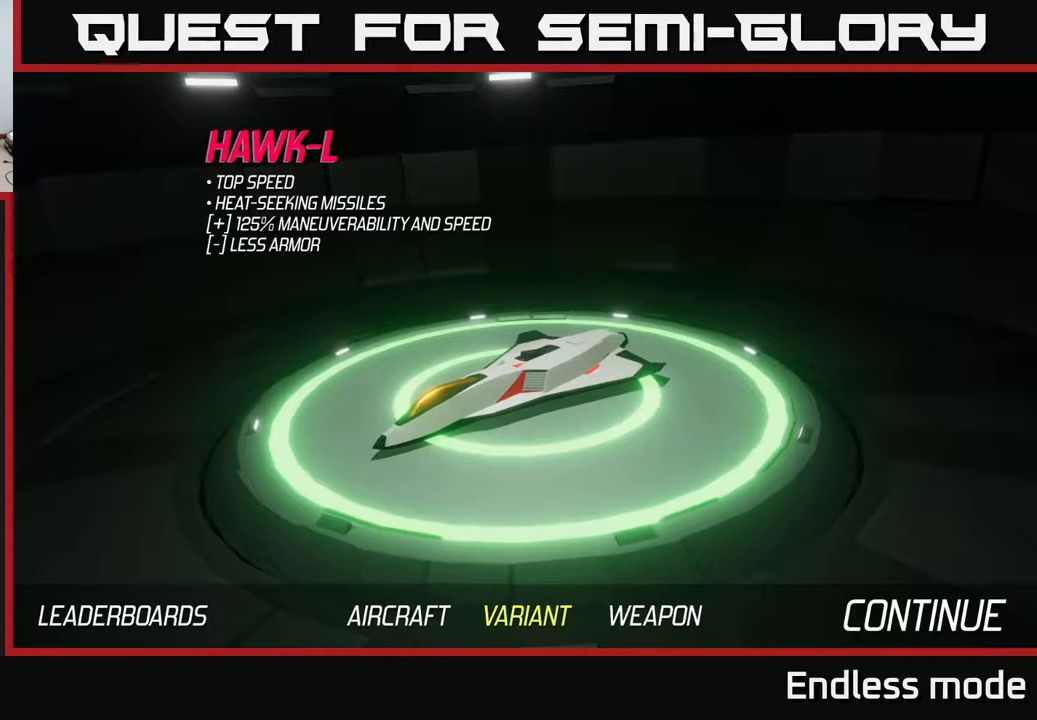
{"buttons": [], "left_stick": "left", "events": [[33, "left_stick", "center"], [183, "left_stick", "right"], [350, "left_stick", "center"], [417, "left_stick", "left"]]}
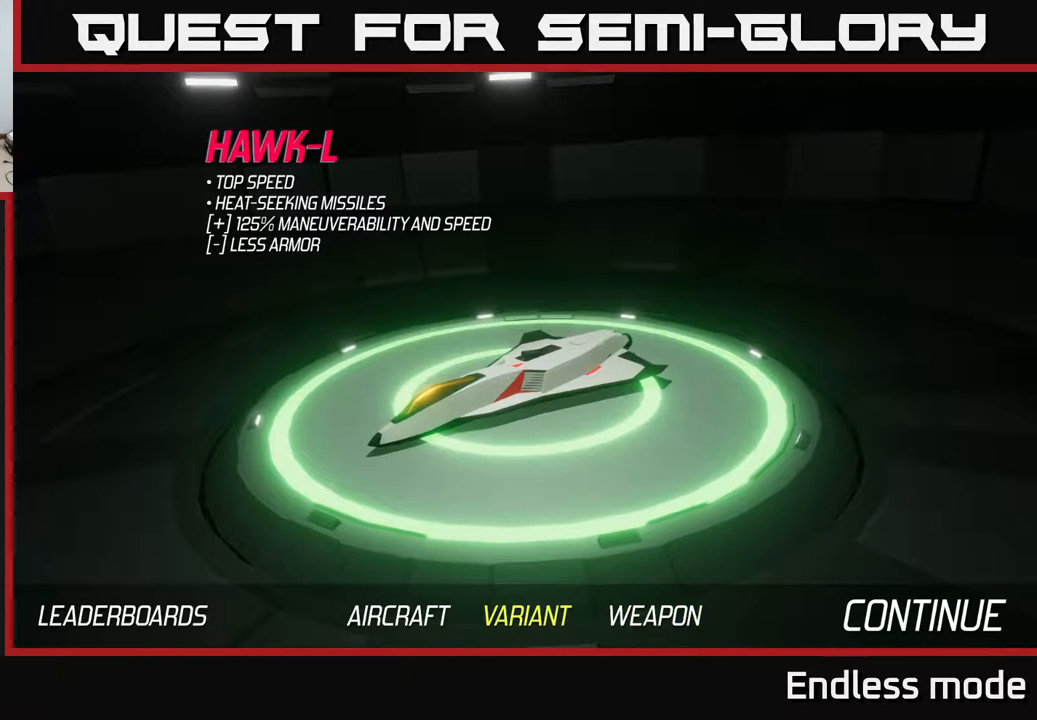
{"buttons": [], "left_stick": "center", "events": [[117, "left_stick", "center"], [300, "left_stick", "left"], [483, "left_stick", "center"]]}
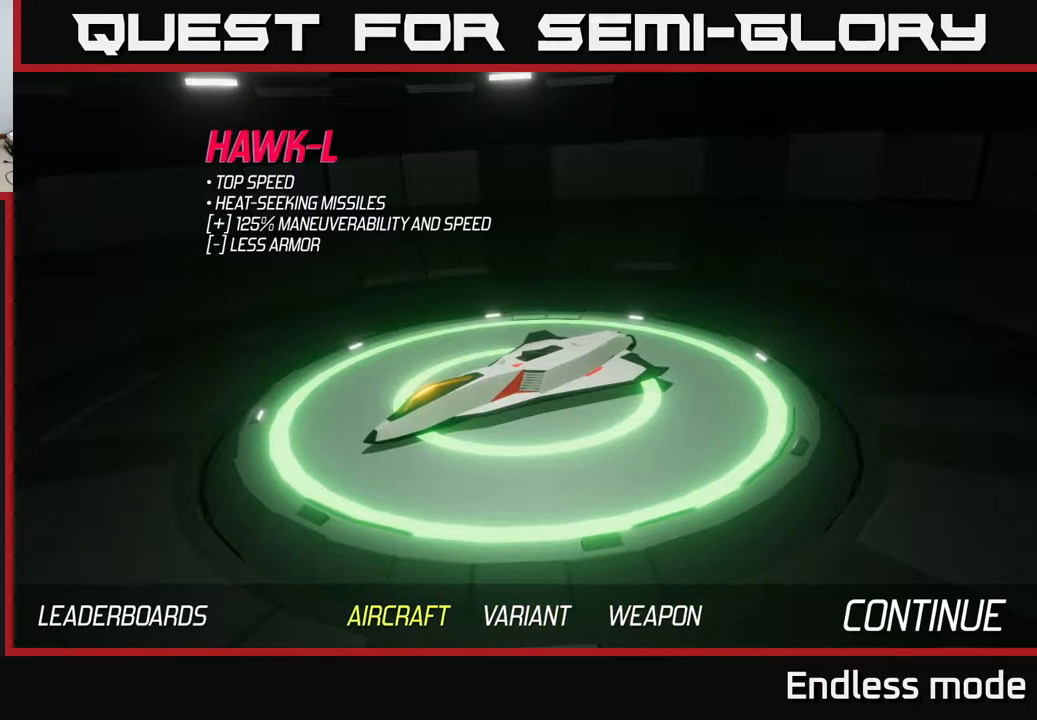
{"buttons": [], "left_stick": "center", "events": []}
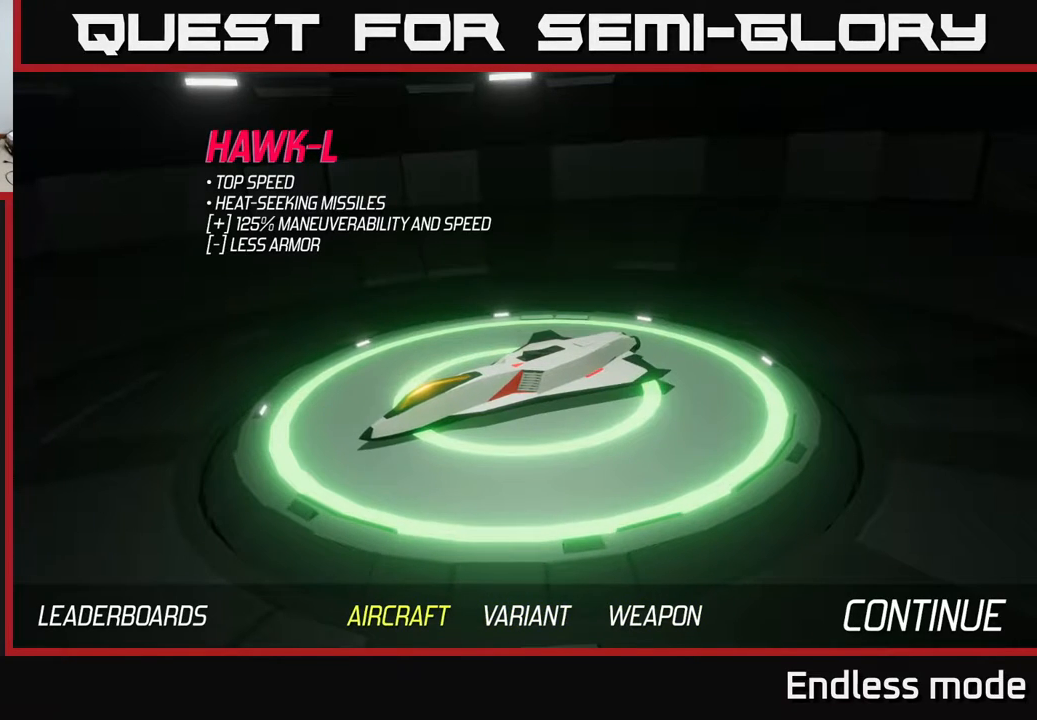
{"buttons": [], "left_stick": "center", "events": [[50, "left_stick", "left"], [233, "left_stick", "center"], [317, "left_stick", "right"], [483, "left_stick", "center"]]}
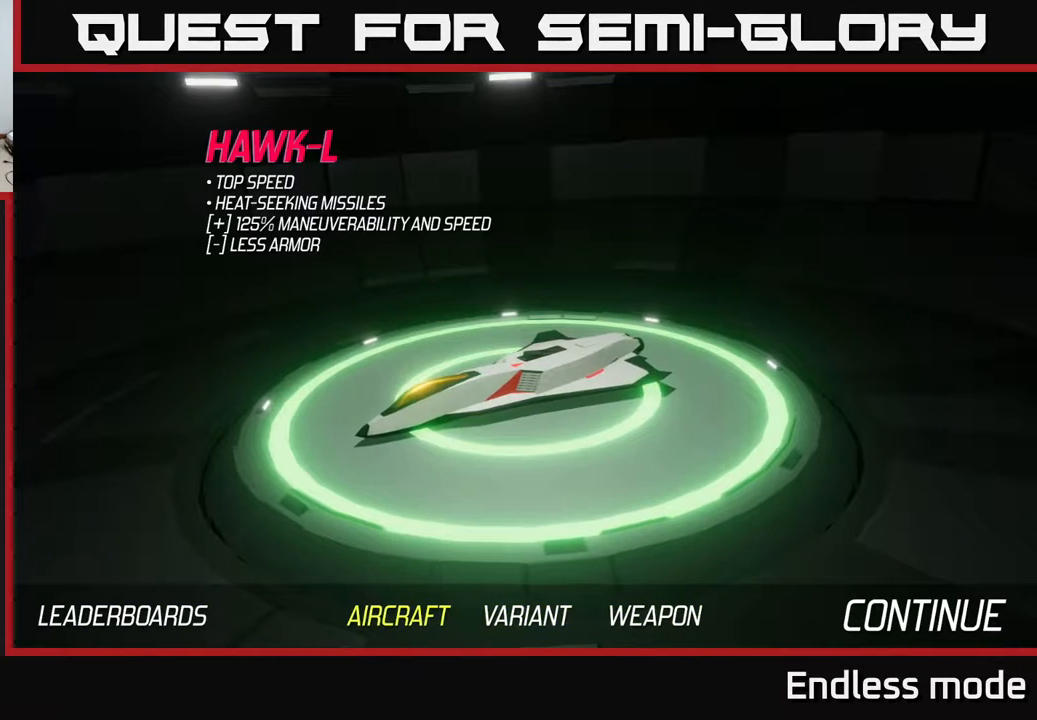
{"buttons": [], "left_stick": "center", "events": []}
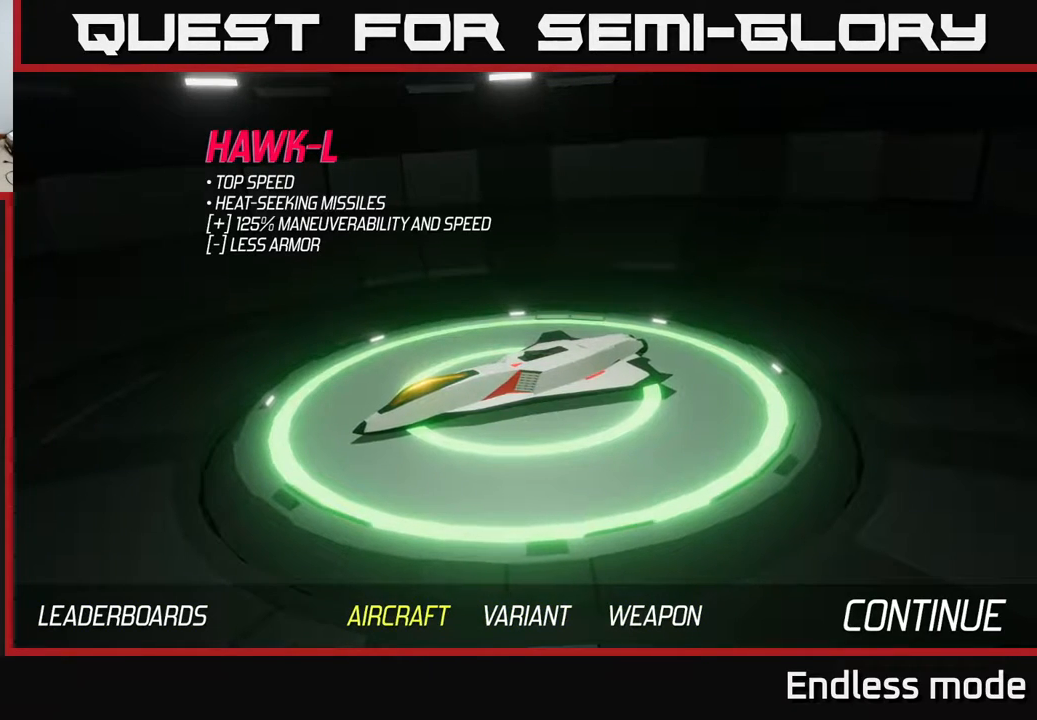
{"buttons": [], "left_stick": "center", "events": [[200, "left_stick", "left"], [417, "left_stick", "center"]]}
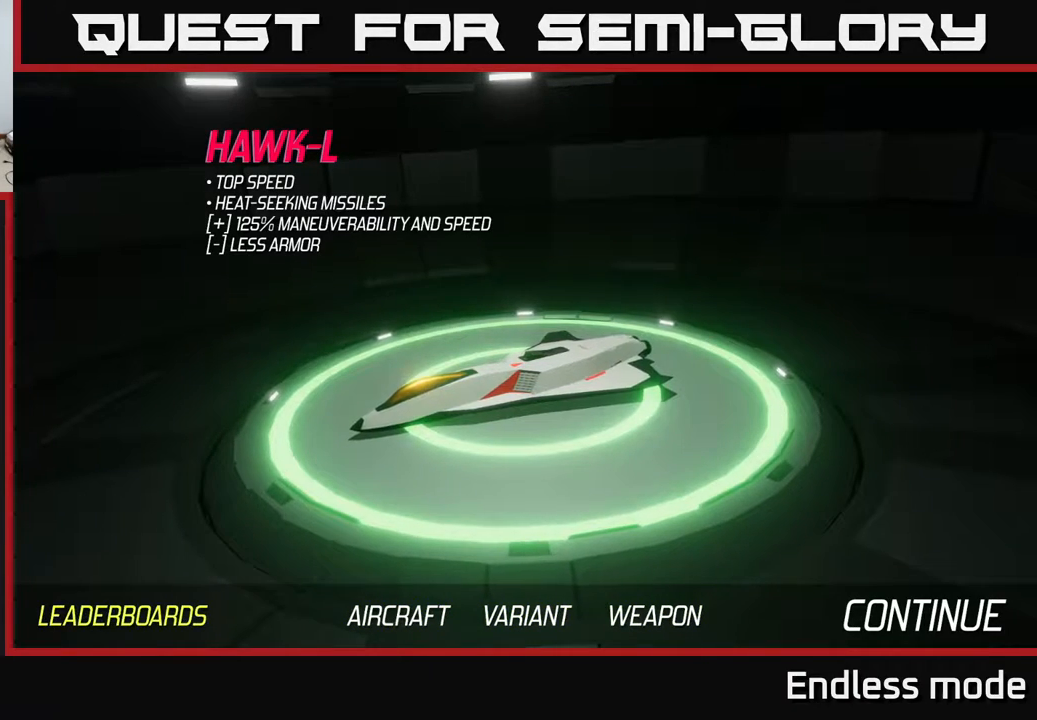
{"buttons": [], "left_stick": "center", "events": [[67, "left_stick", "right"], [250, "left_stick", "center"], [317, "left_stick", "left"], [450, "left_stick", "center"]]}
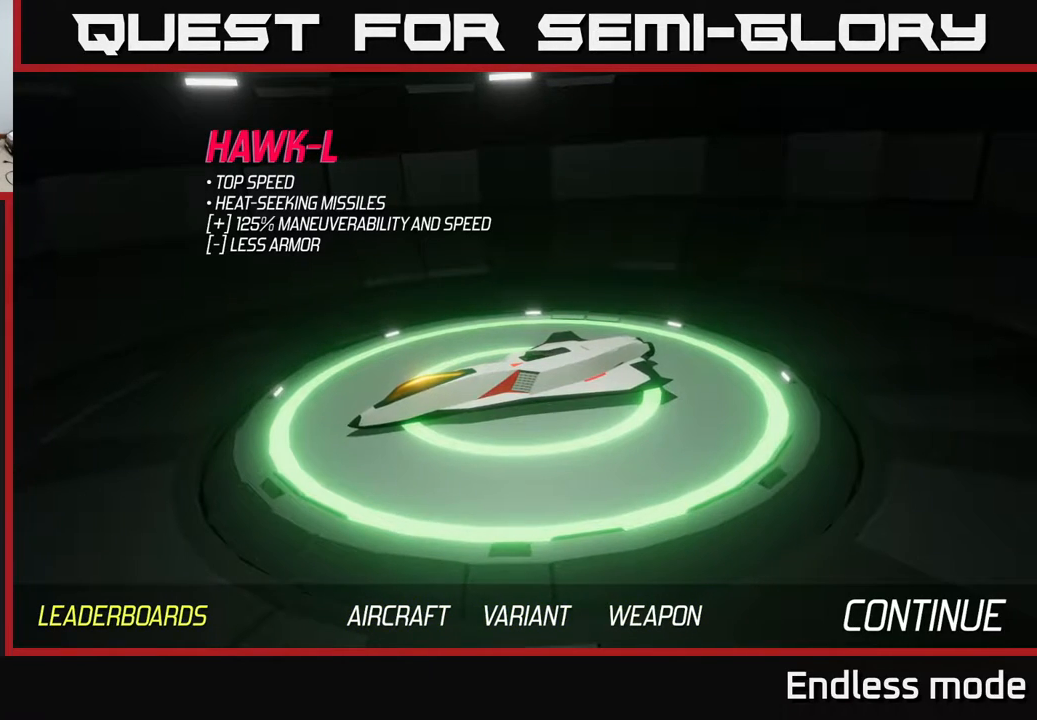
{"buttons": [], "left_stick": "center", "events": [[83, "left_stick", "right"], [283, "left_stick", "center"]]}
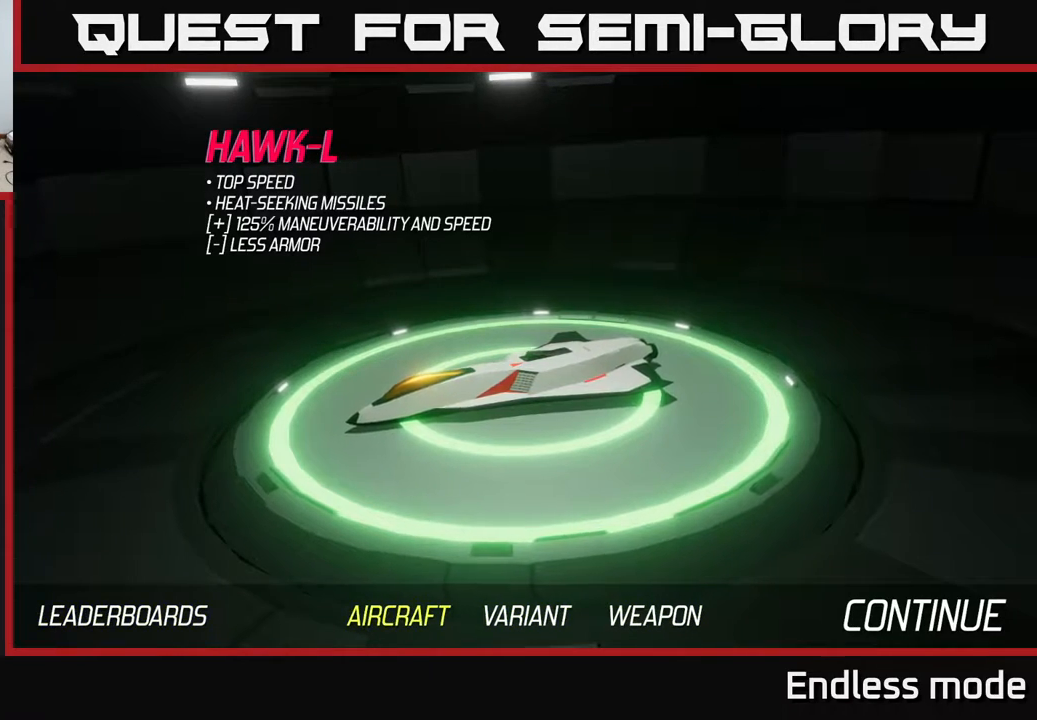
{"buttons": [], "left_stick": "center", "events": [[17, "A", "down"], [133, "A", "up"]]}
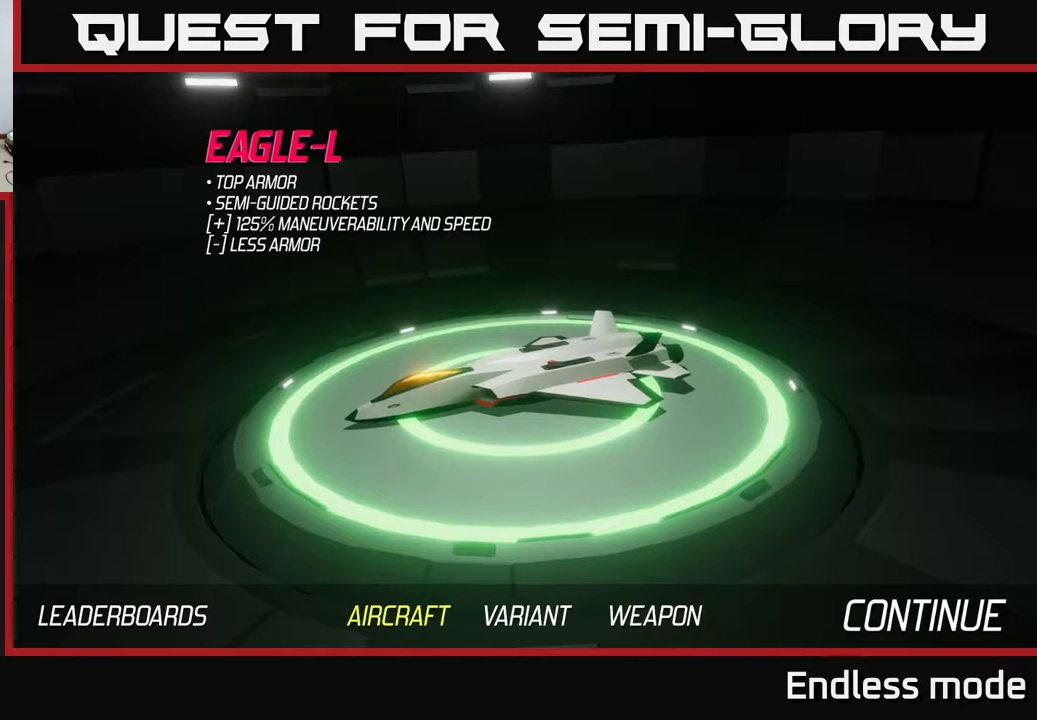
{"buttons": [], "left_stick": "center", "events": [[67, "left_stick", "right"], [283, "left_stick", "center"]]}
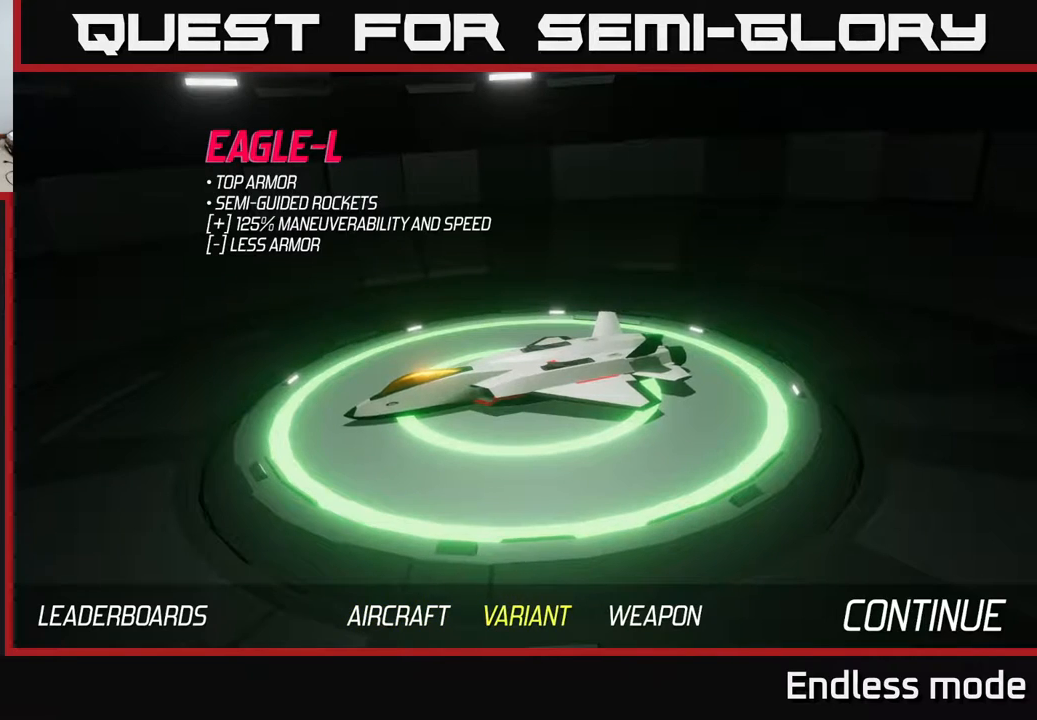
{"buttons": [], "left_stick": "center", "events": [[167, "left_stick", "right"], [367, "left_stick", "center"]]}
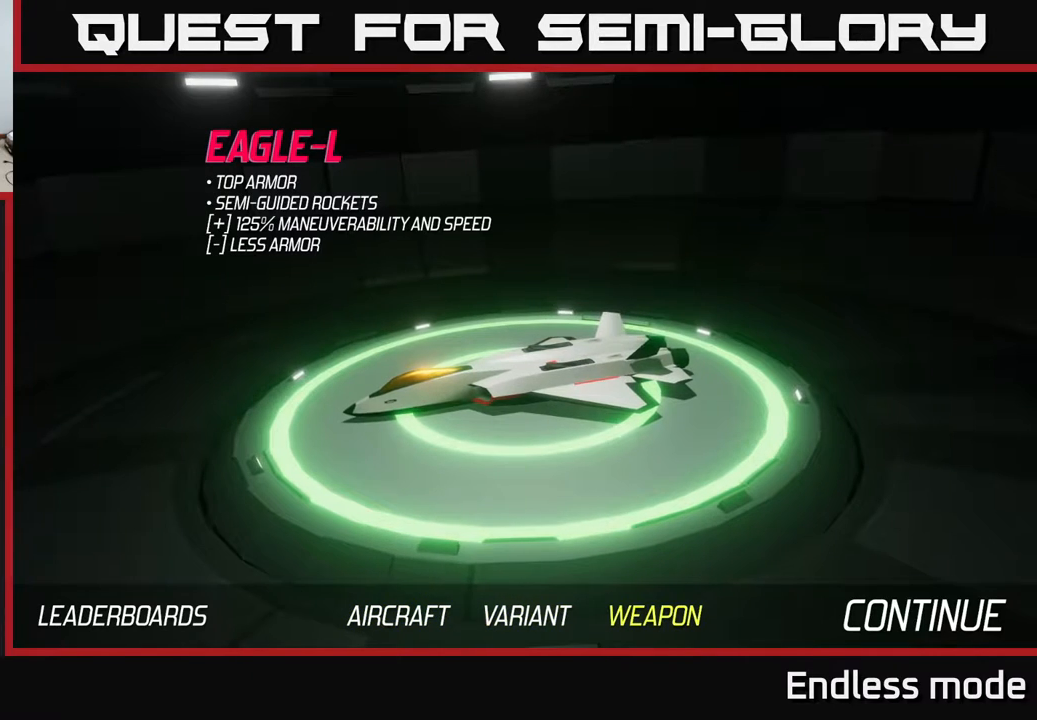
{"buttons": [], "left_stick": "center", "events": [[50, "left_stick", "right"], [267, "left_stick", "center"]]}
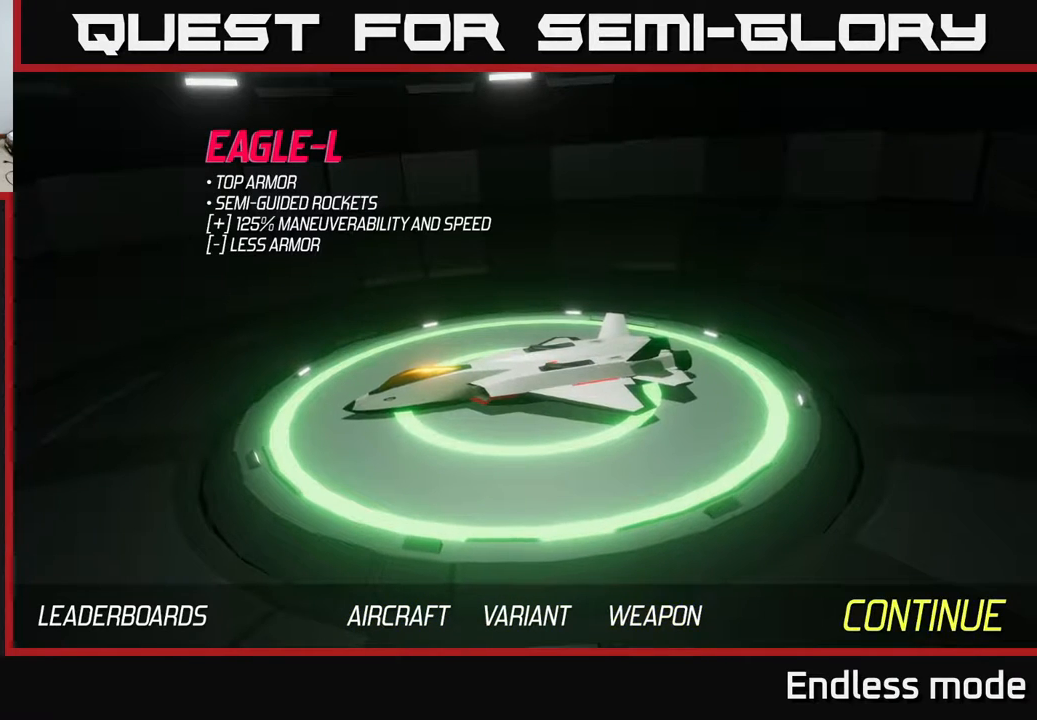
{"buttons": [], "left_stick": "center", "events": [[250, "left_stick", "left"], [433, "left_stick", "center"]]}
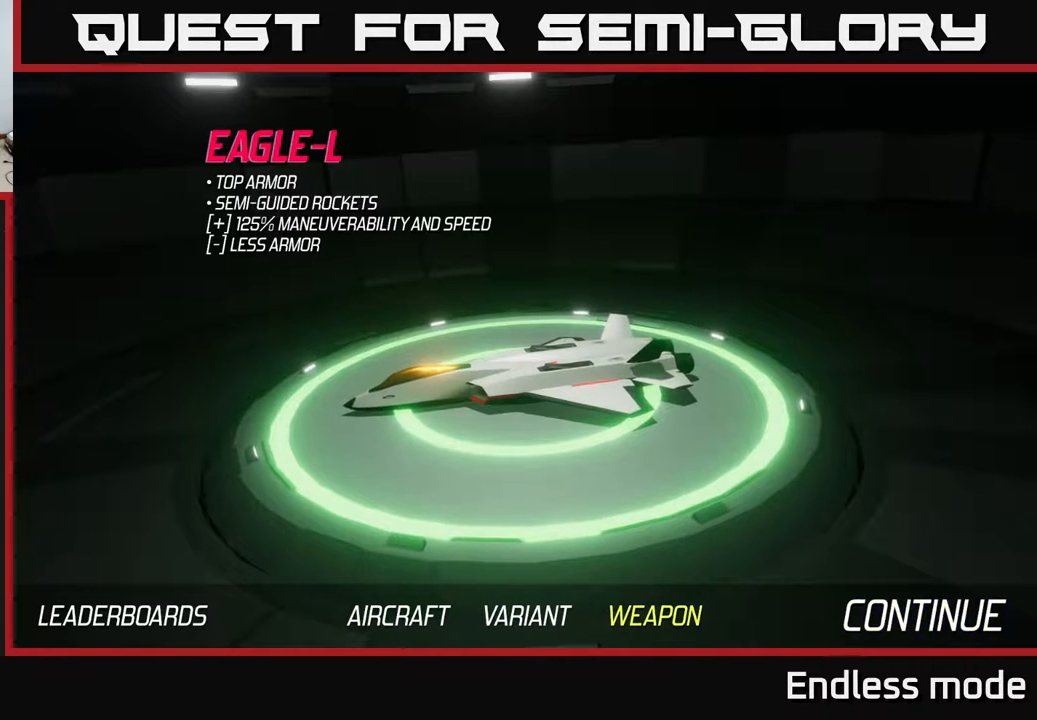
{"buttons": [], "left_stick": "center", "events": [[117, "left_stick", "right"], [317, "left_stick", "center"]]}
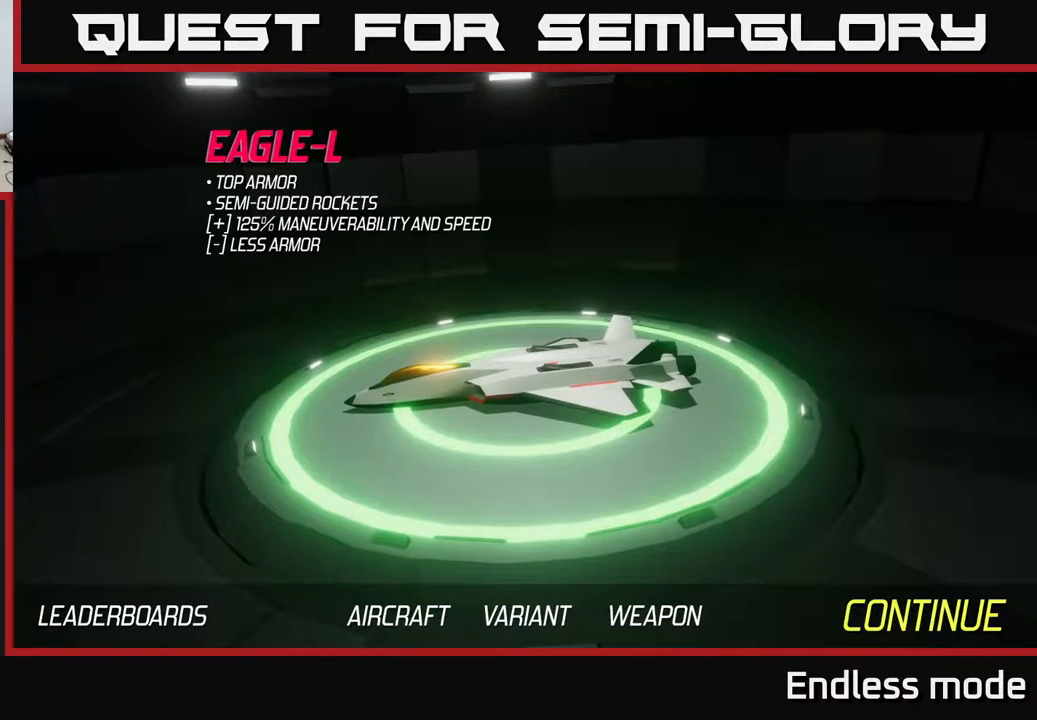
{"buttons": [], "left_stick": "center", "events": []}
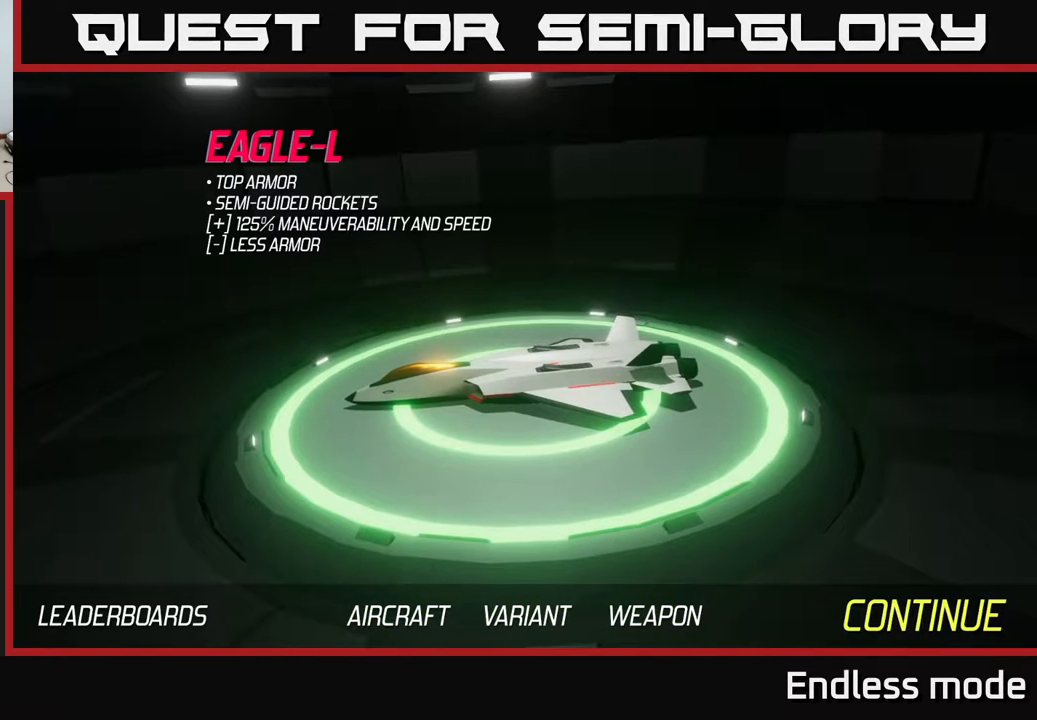
{"buttons": [], "left_stick": "center", "events": []}
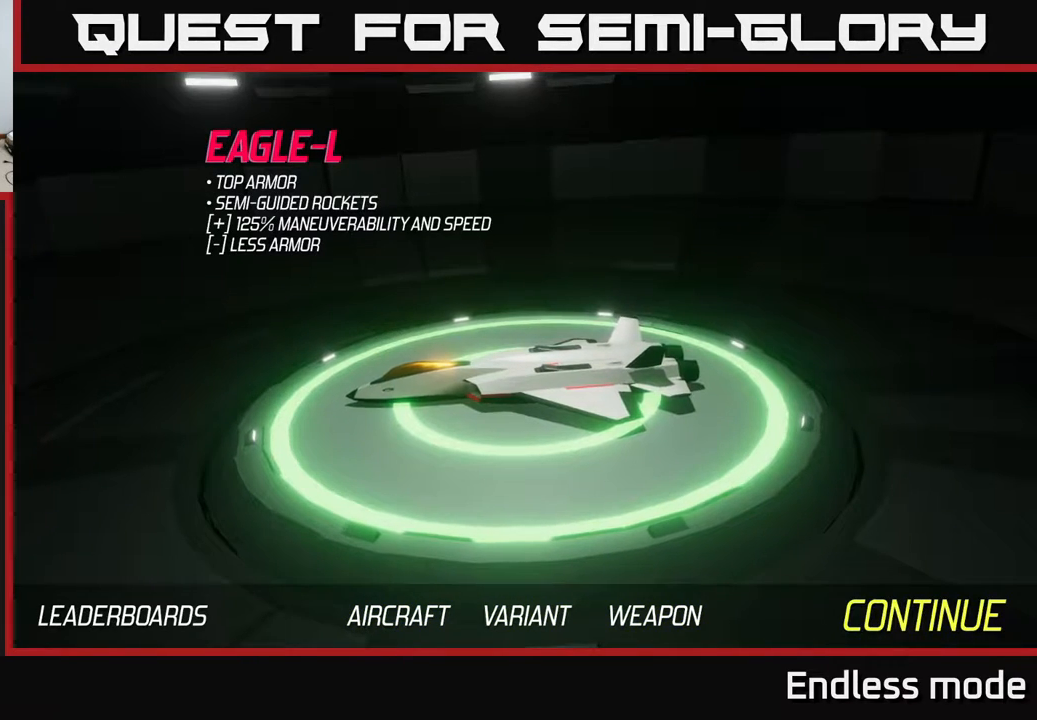
{"buttons": [], "left_stick": "center", "events": [[183, "left_stick", "left"], [350, "left_stick", "center"]]}
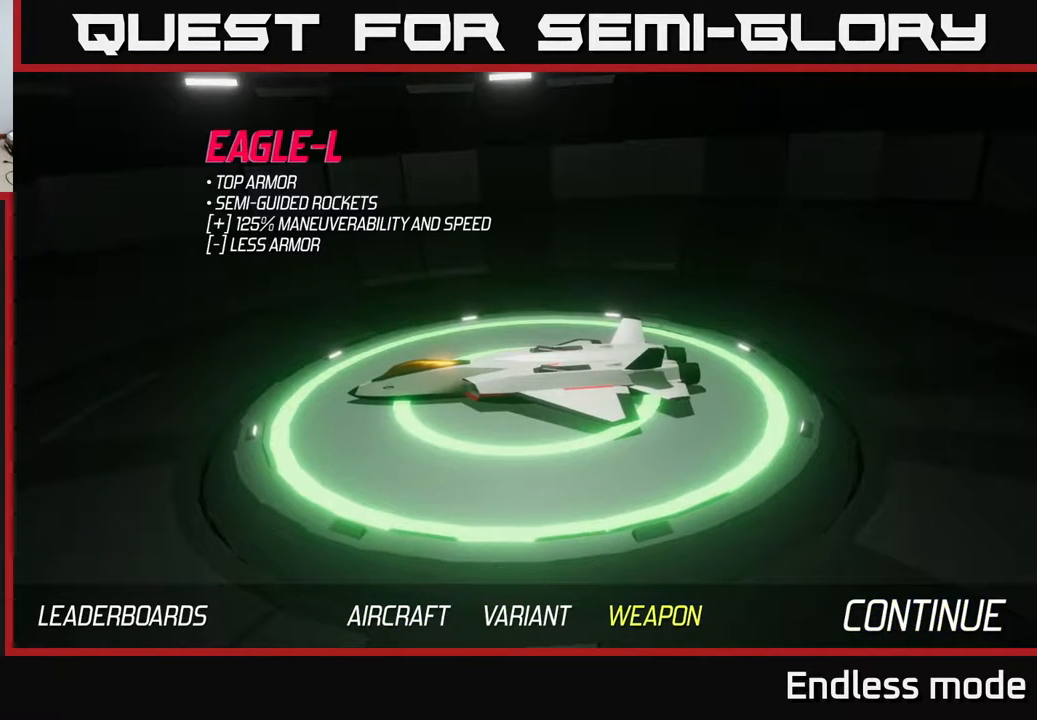
{"buttons": [], "left_stick": "center", "events": []}
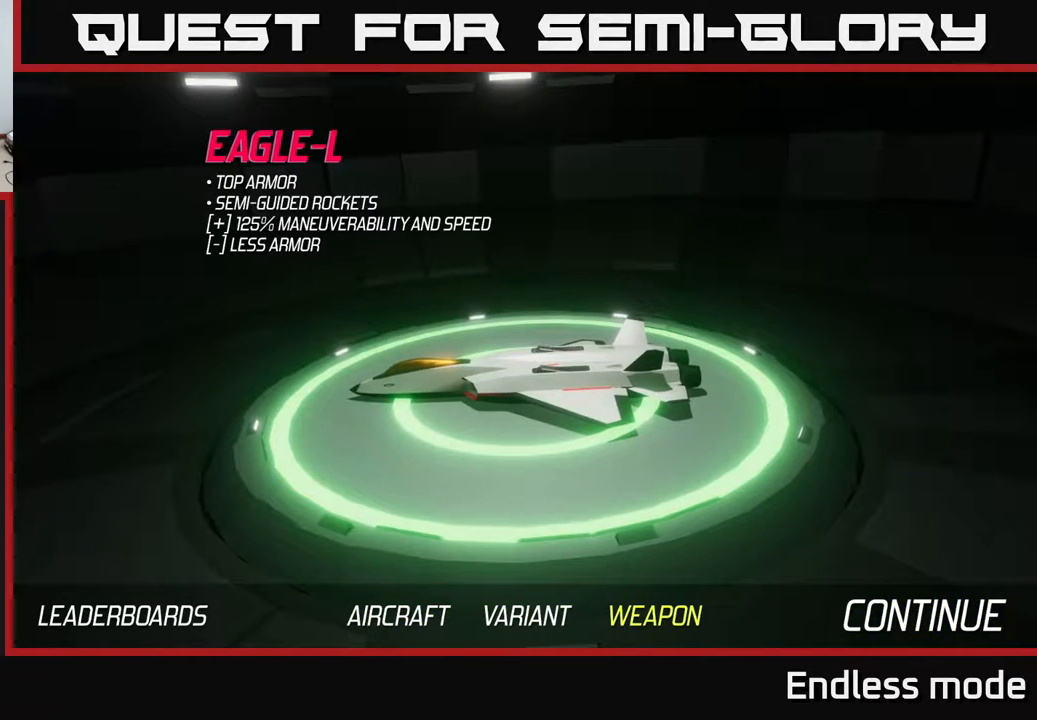
{"buttons": [], "left_stick": "right", "events": [[50, "left_stick", "left"], [200, "left_stick", "center"], [417, "left_stick", "right"]]}
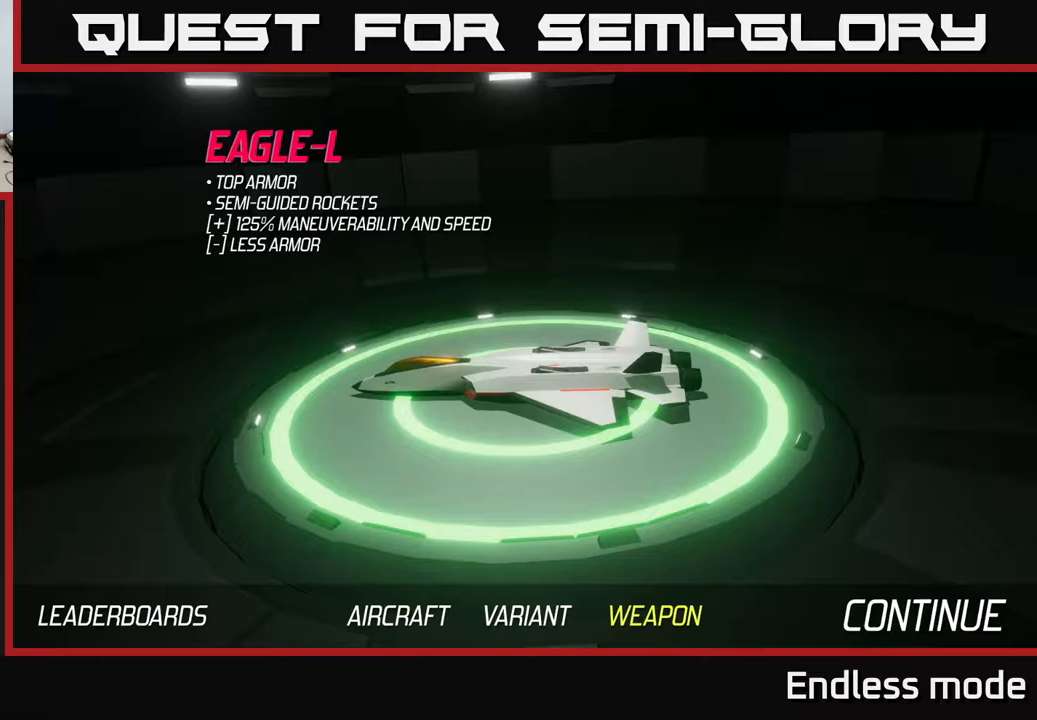
{"buttons": [], "left_stick": "center", "events": [[83, "left_stick", "center"], [167, "left_stick", "right"], [350, "left_stick", "center"]]}
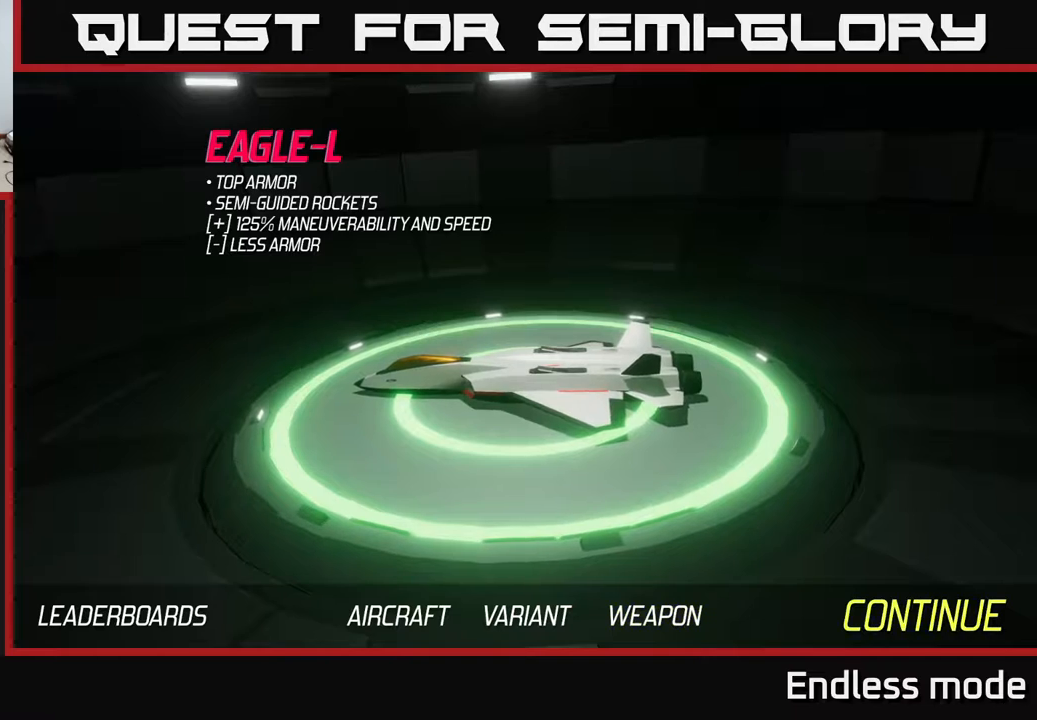
{"buttons": [], "left_stick": "center", "events": []}
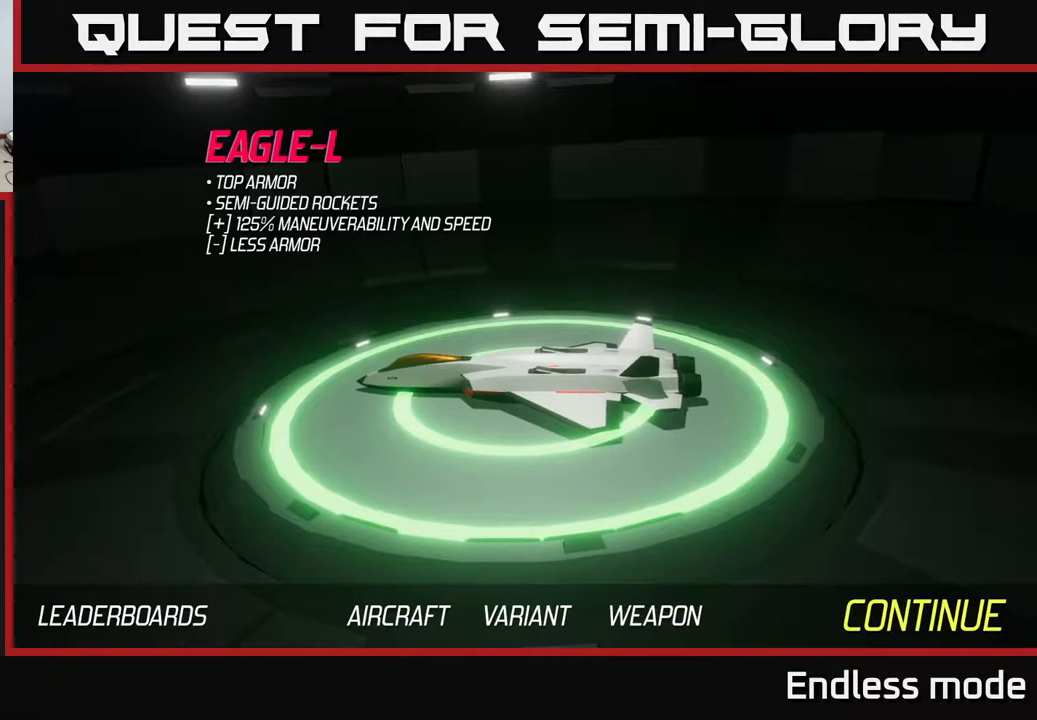
{"buttons": [], "left_stick": "center", "events": [[217, "A", "down"], [300, "A", "up"]]}
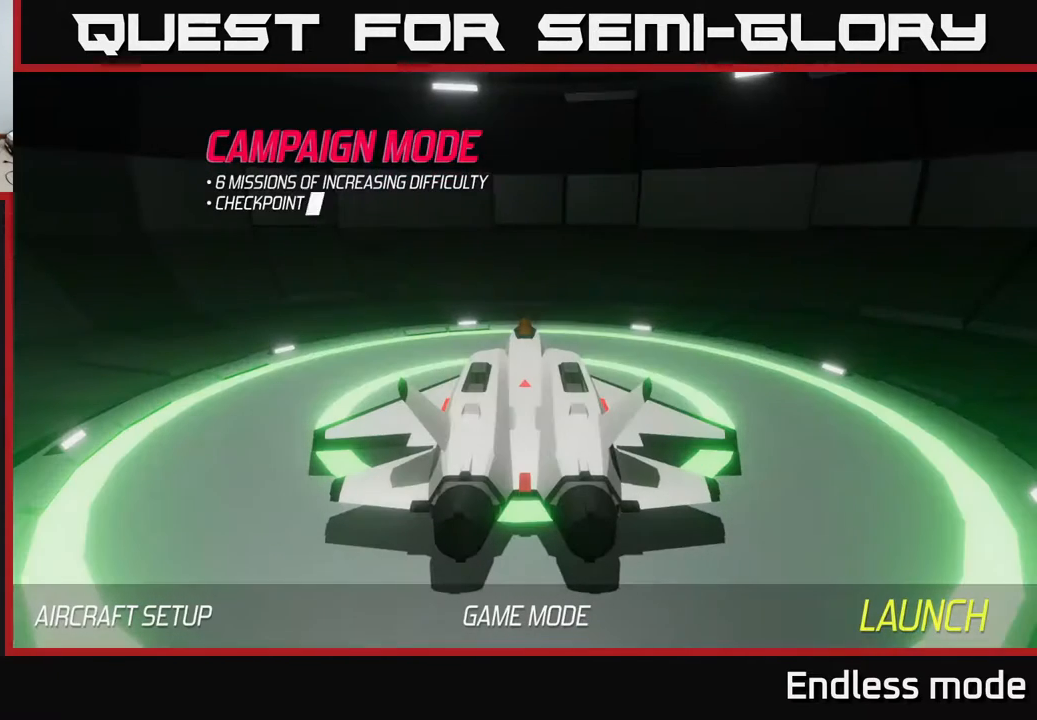
{"buttons": [], "left_stick": "center", "events": []}
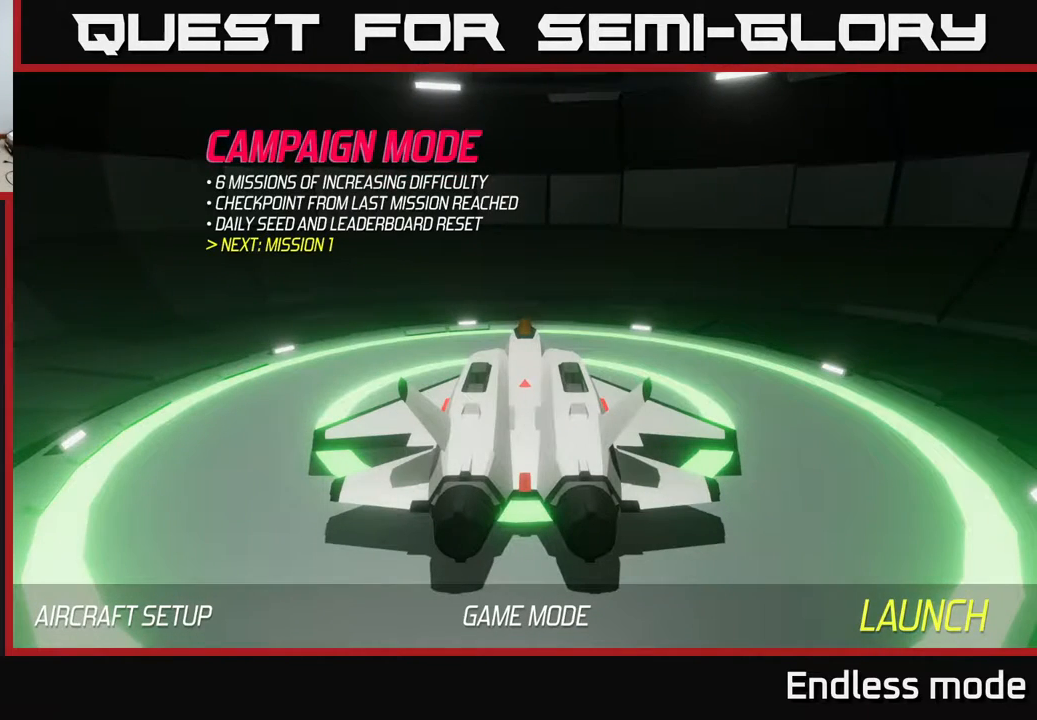
{"buttons": [], "left_stick": "left", "events": [[333, "left_stick", "left"]]}